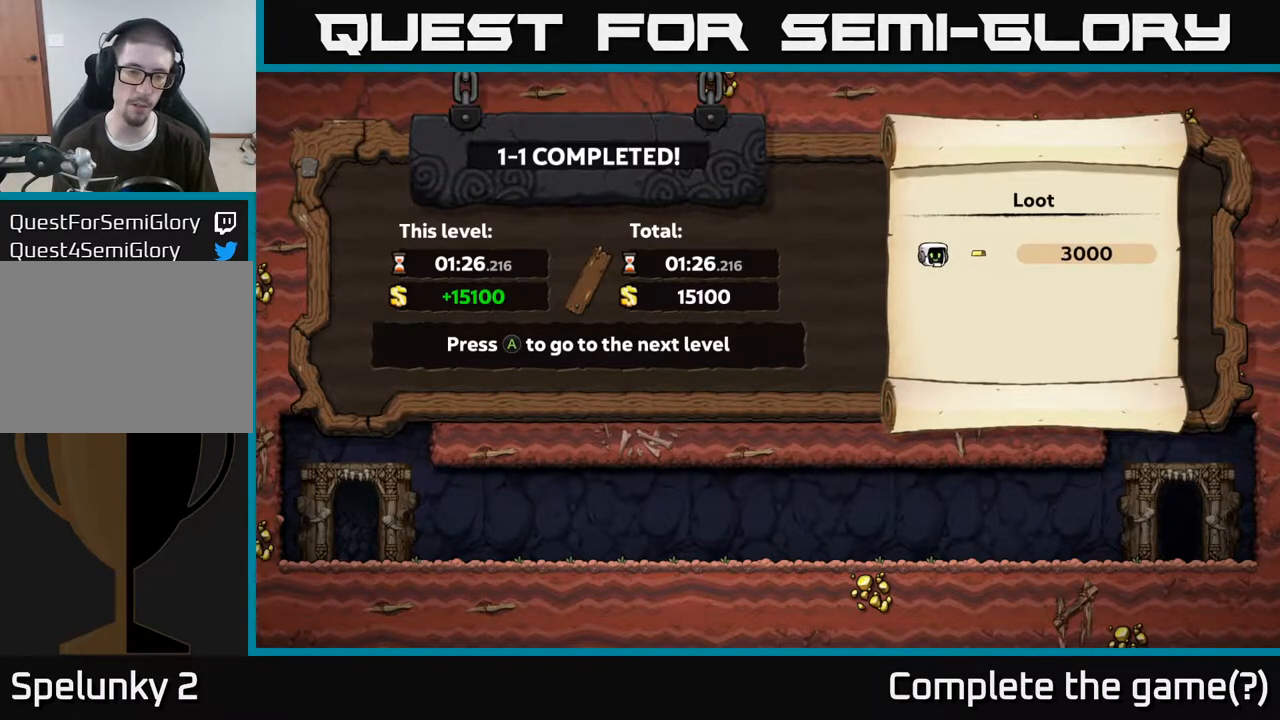
Gameplay with a controller (Xbox layout); each line is a JSON object with the inputs held at the frame after it. "events" lists button and stick changes between this image and that frame as [ms after this image, input, new state], when the widget could be followed in between.
{"buttons": [], "left_stick": "center", "right_stick": "center", "events": [[433, "A", "down"], [500, "A", "up"]]}
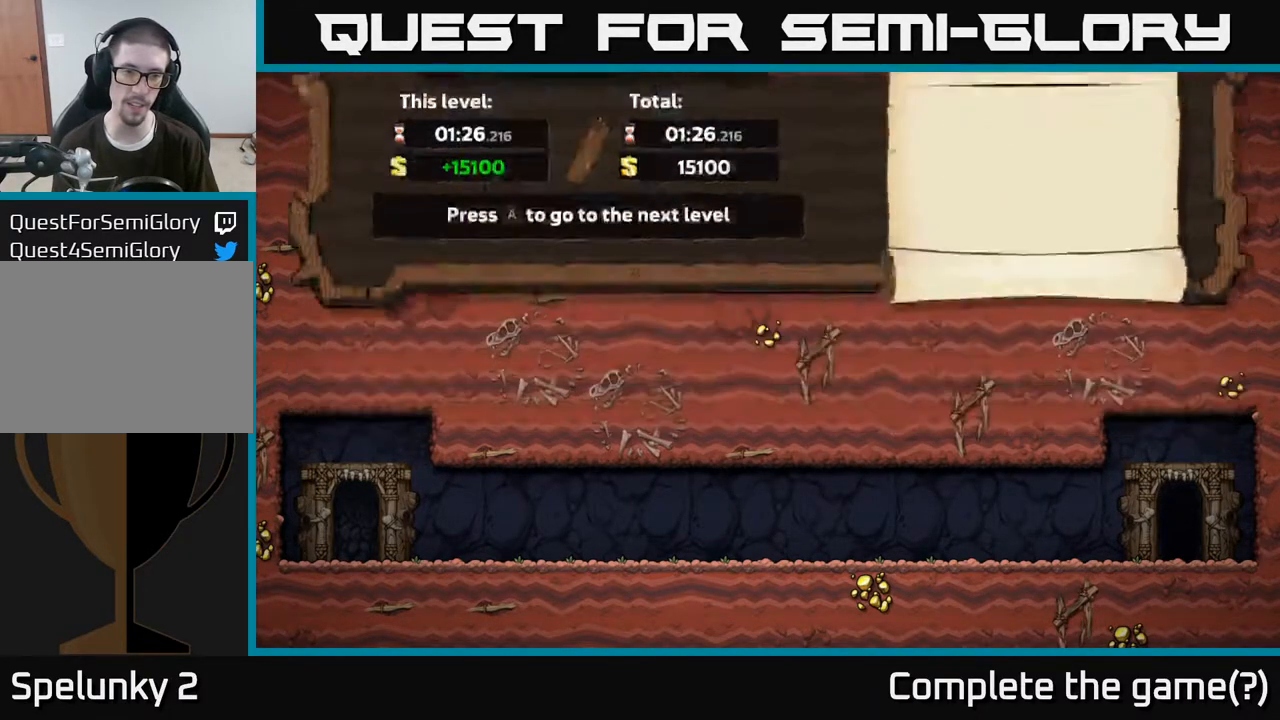
{"buttons": [], "left_stick": "center", "right_stick": "center", "events": []}
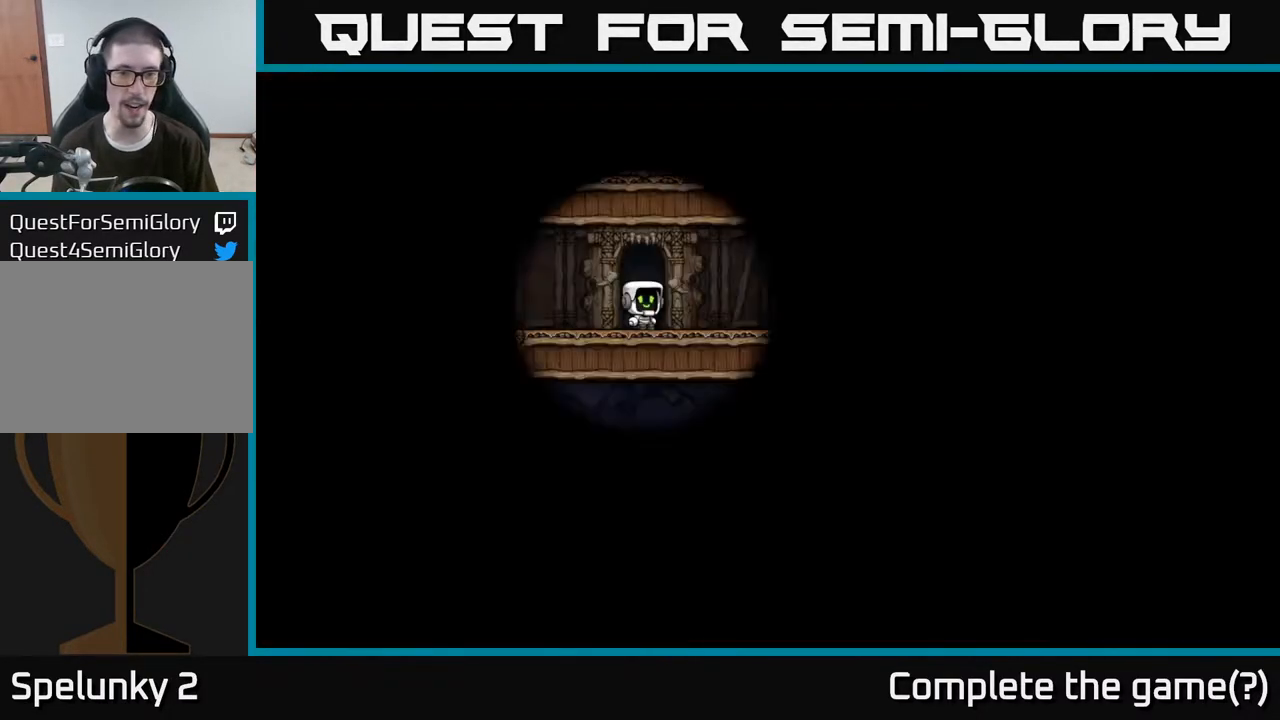
{"buttons": [], "left_stick": "center", "right_stick": "center", "events": []}
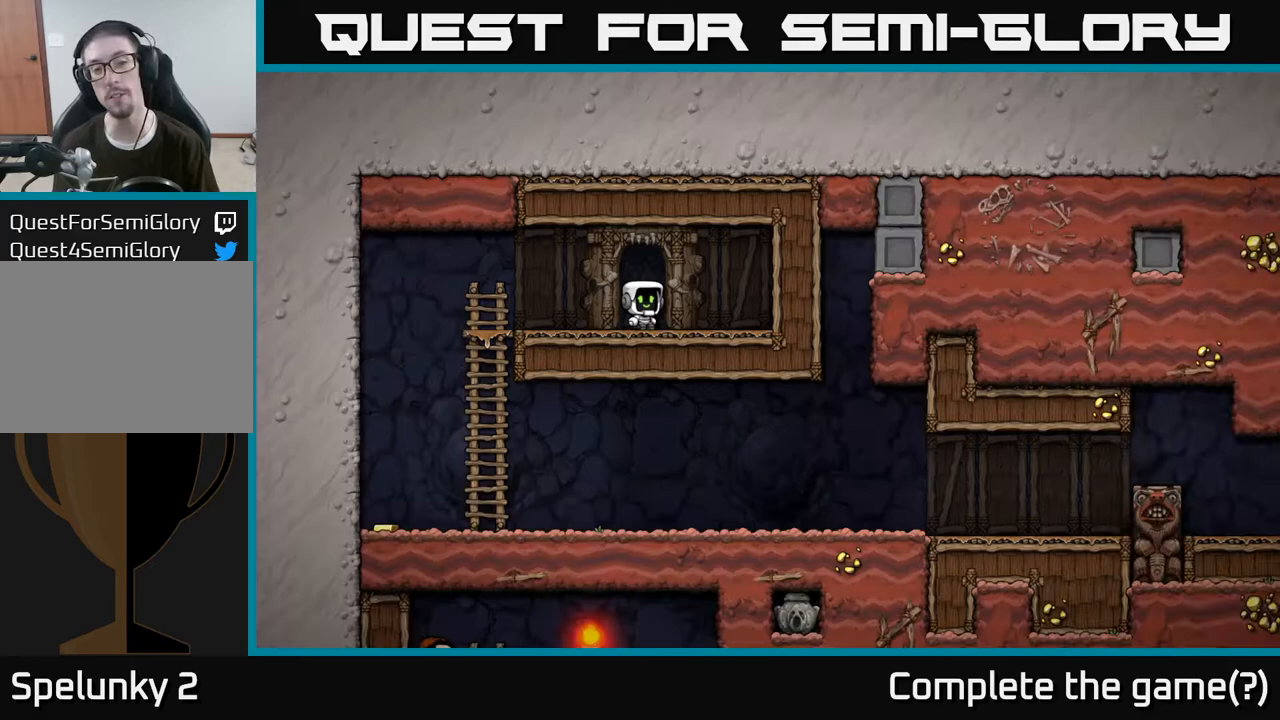
{"buttons": [], "left_stick": "left", "right_stick": "center", "events": [[383, "left_stick", "left"]]}
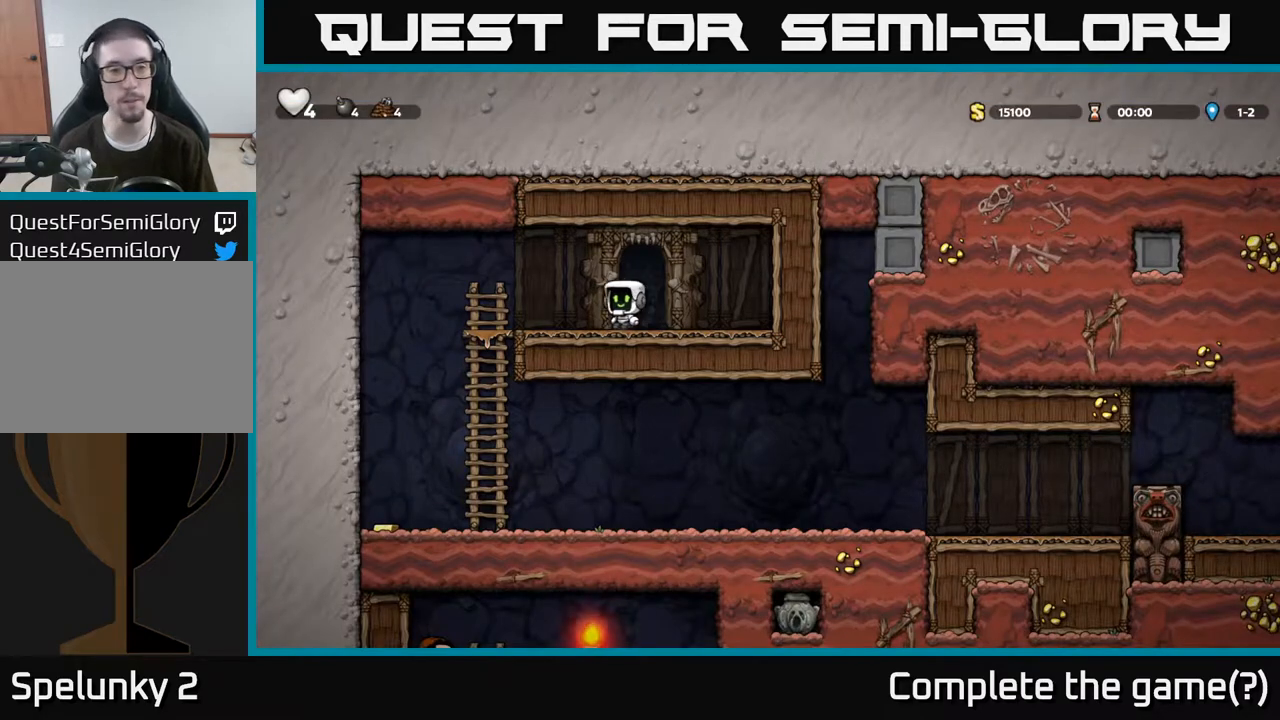
{"buttons": [], "left_stick": "down", "right_stick": "center", "events": [[283, "left_stick", "down"], [300, "A", "down"], [500, "A", "up"]]}
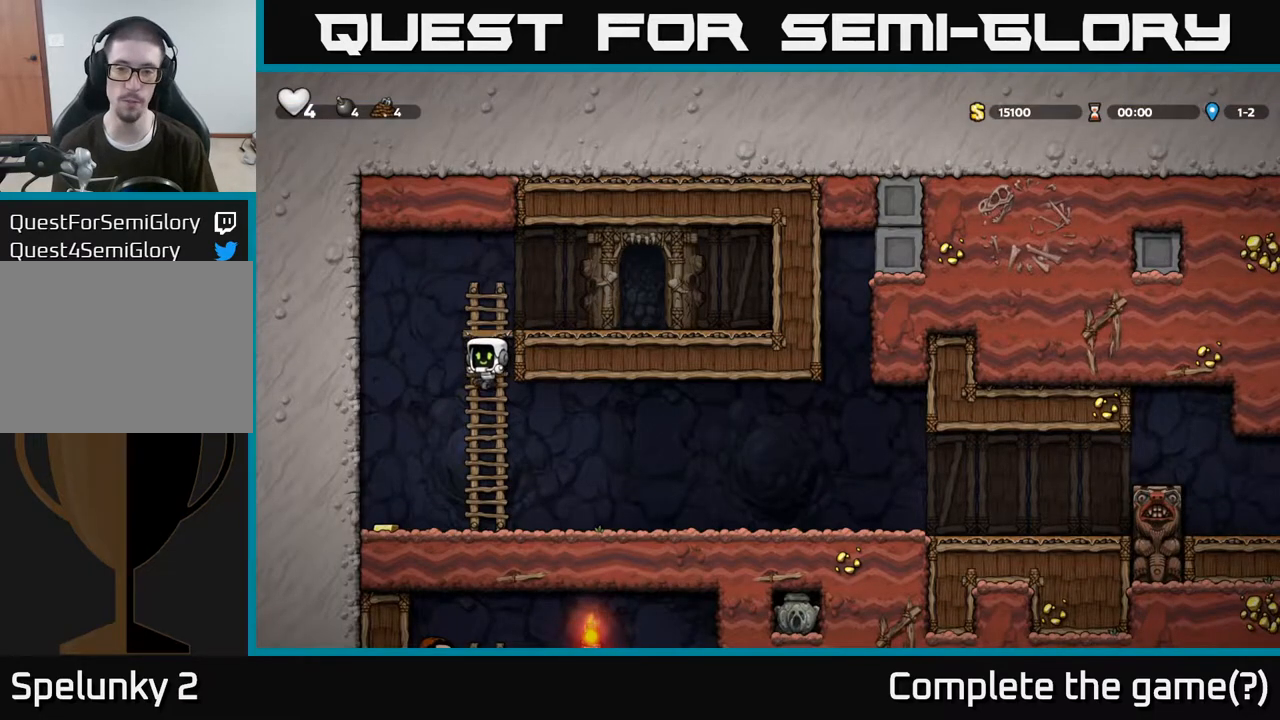
{"buttons": [], "left_stick": "right", "right_stick": "center", "events": [[17, "left_stick", "left"], [350, "left_stick", "right"]]}
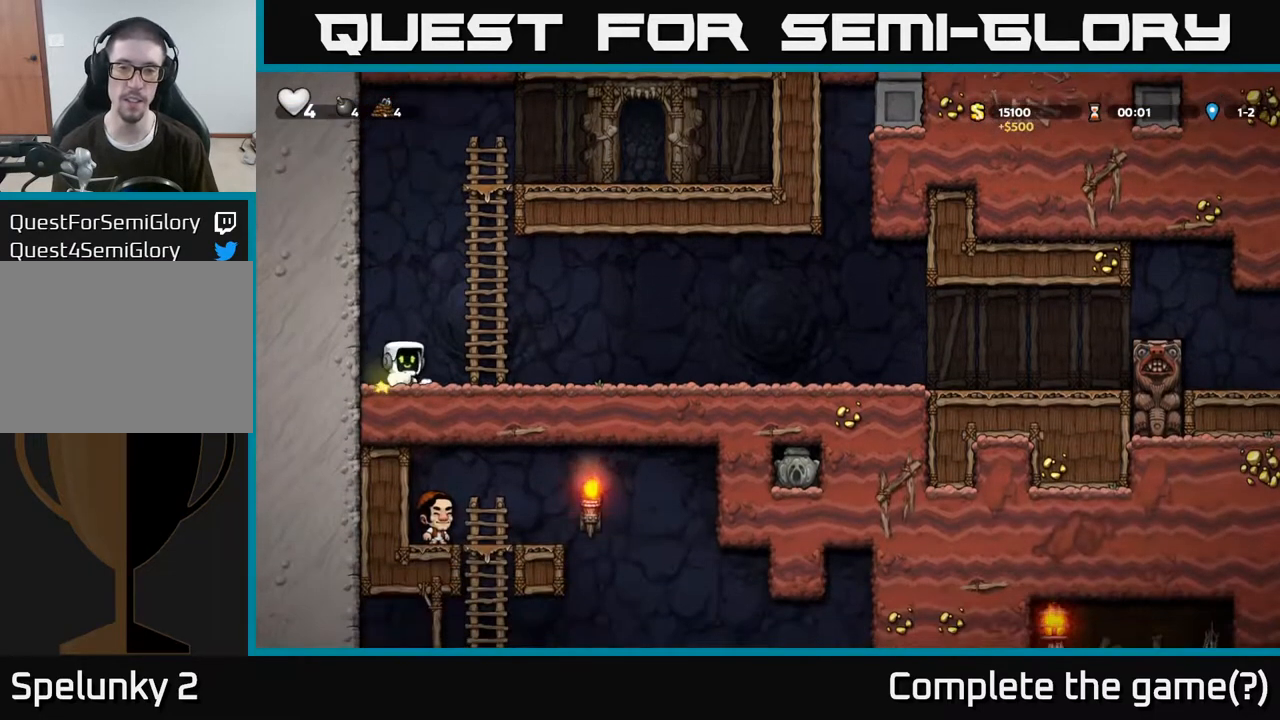
{"buttons": [], "left_stick": "right", "right_stick": "center", "events": [[133, "A", "down"], [283, "A", "up"]]}
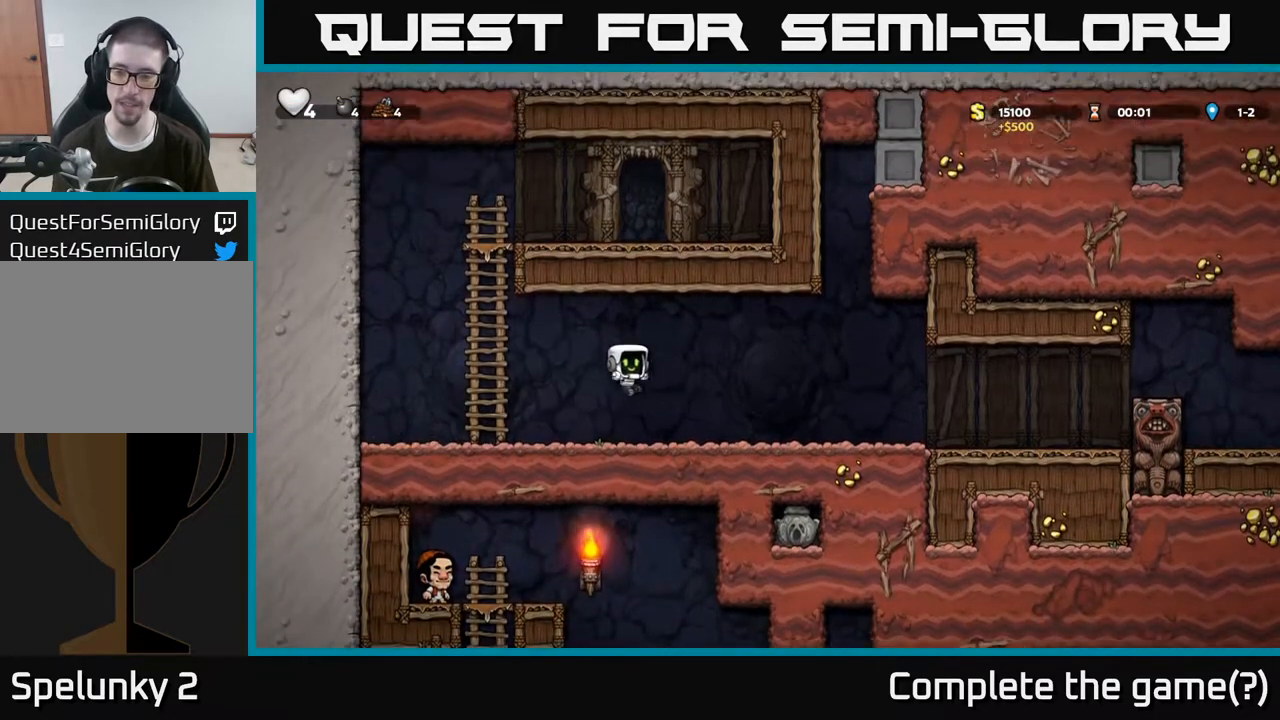
{"buttons": [], "left_stick": "right", "right_stick": "center", "events": [[233, "A", "down"], [383, "A", "up"]]}
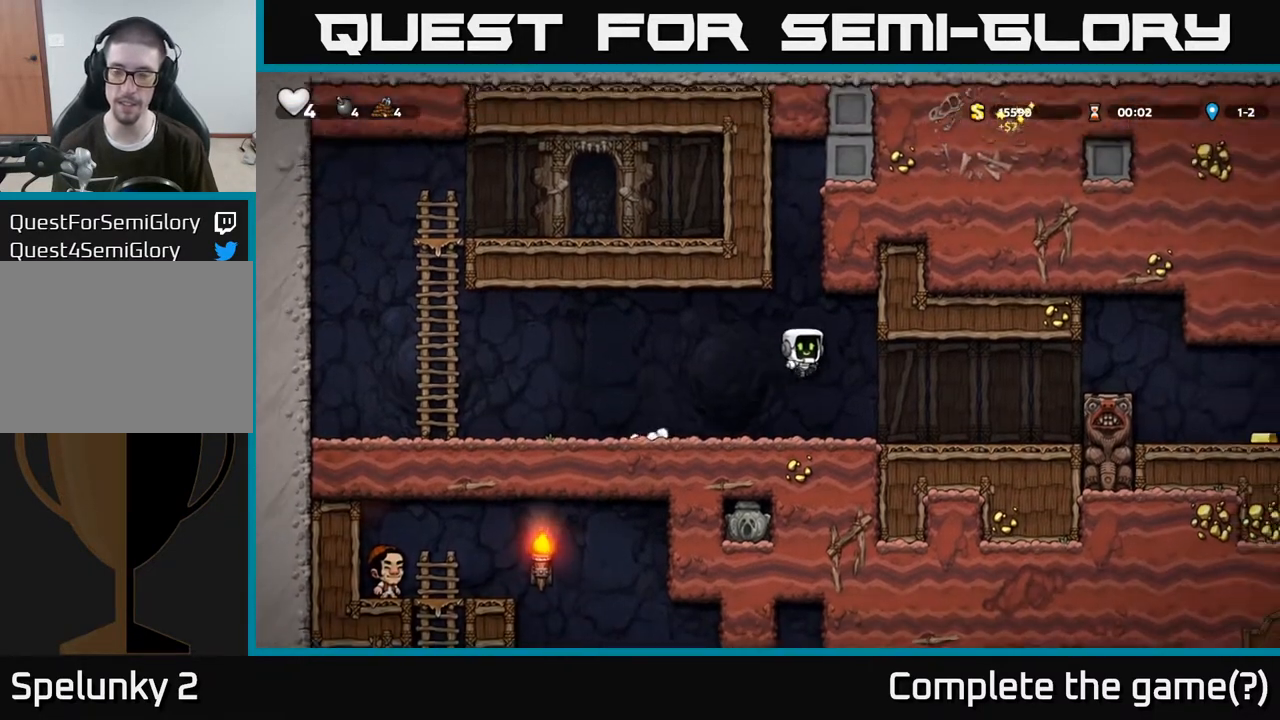
{"buttons": [], "left_stick": "left", "right_stick": "center", "events": [[350, "left_stick", "left"], [383, "A", "down"], [400, "A", "up"]]}
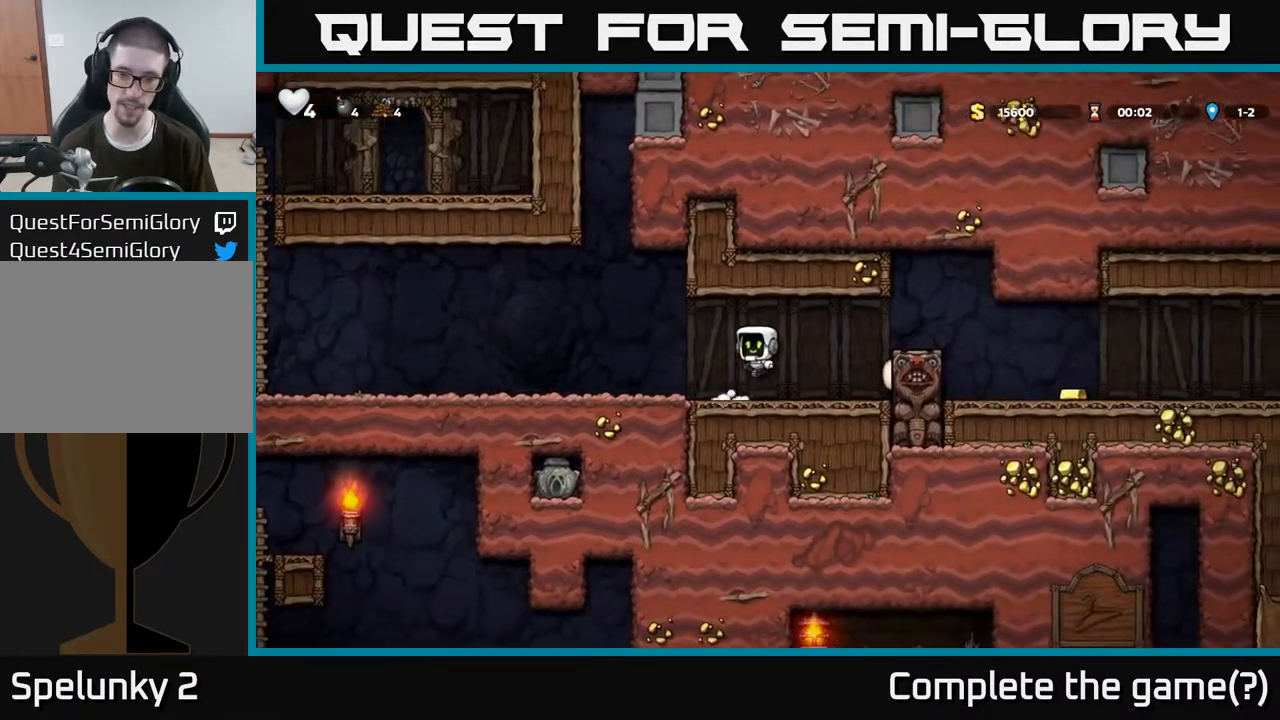
{"buttons": [], "left_stick": "right", "right_stick": "center", "events": [[150, "left_stick", "center"], [350, "left_stick", "right"]]}
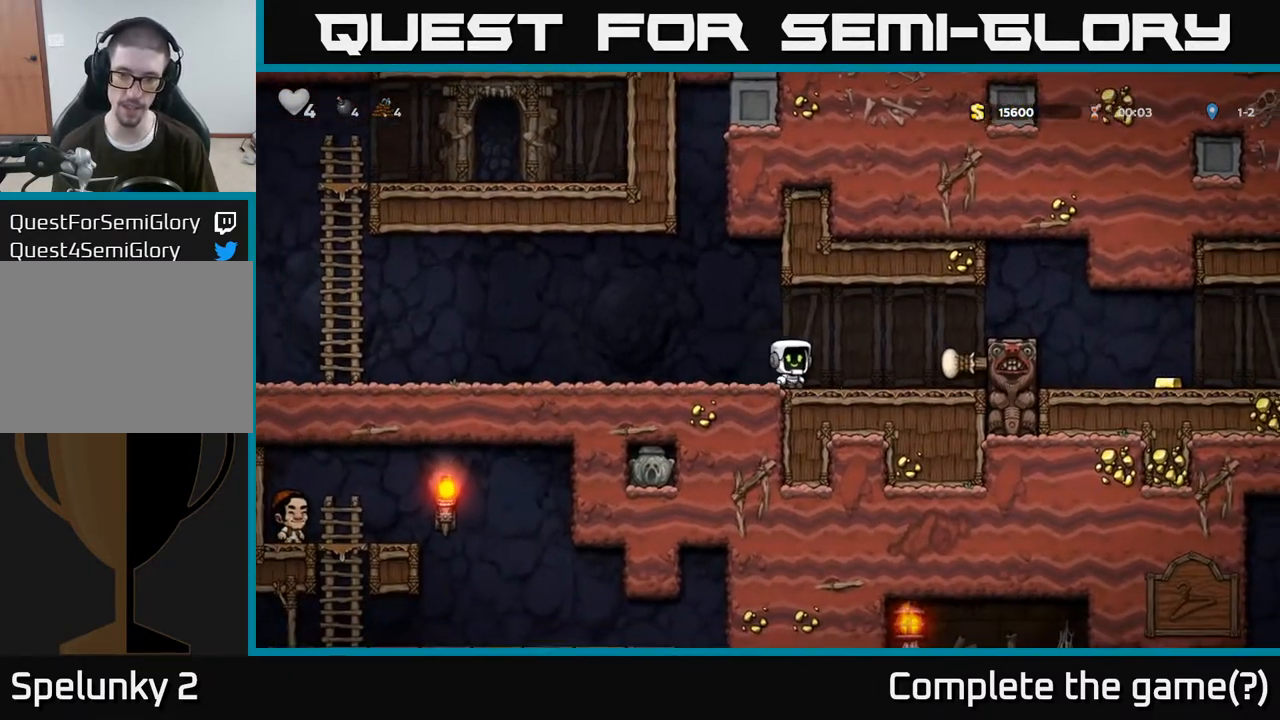
{"buttons": [], "left_stick": "right", "right_stick": "center", "events": [[83, "A", "down"], [333, "A", "up"]]}
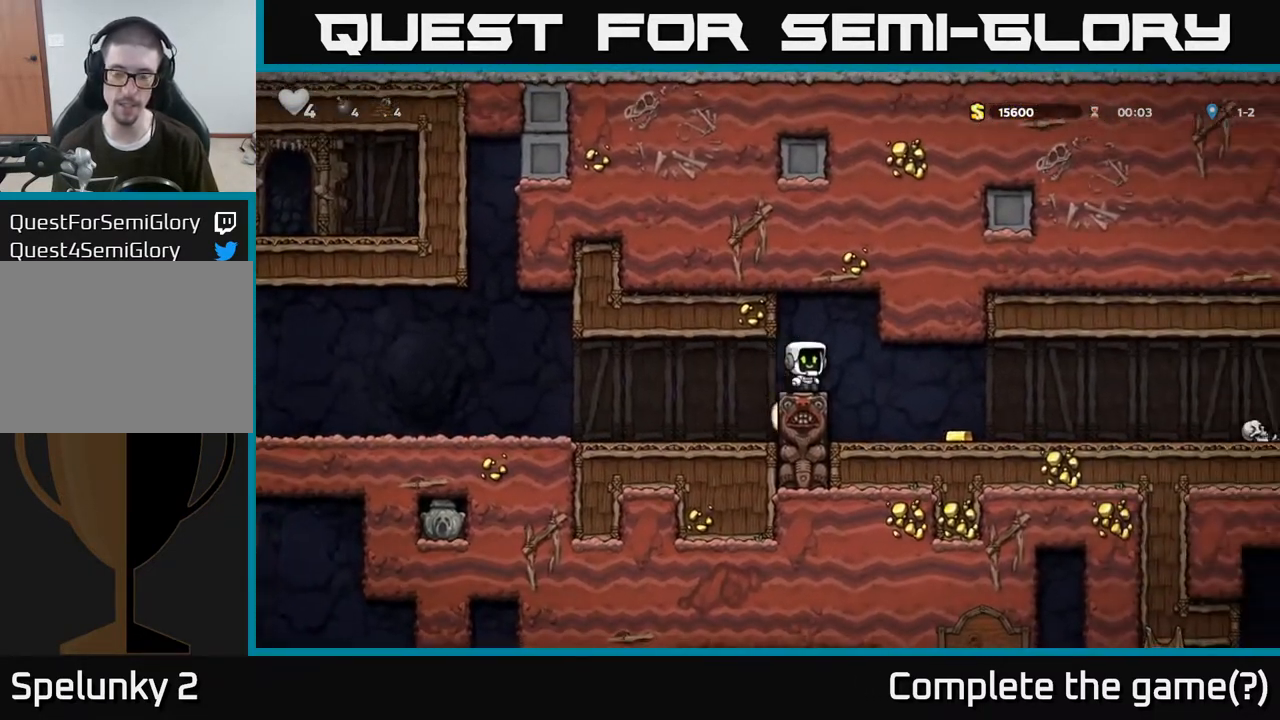
{"buttons": [], "left_stick": "right", "right_stick": "center", "events": []}
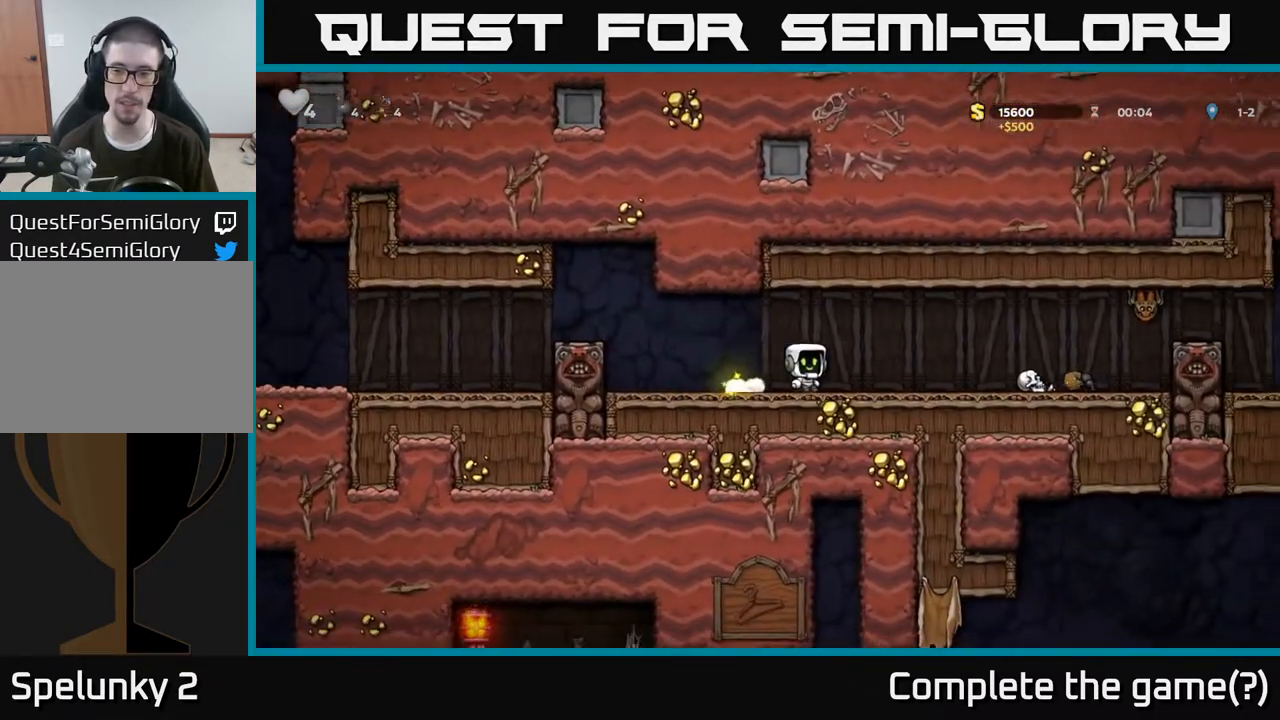
{"buttons": ["X"], "left_stick": "right", "right_stick": "center", "events": [[83, "left_stick", "center"], [283, "left_stick", "right"], [383, "X", "down"]]}
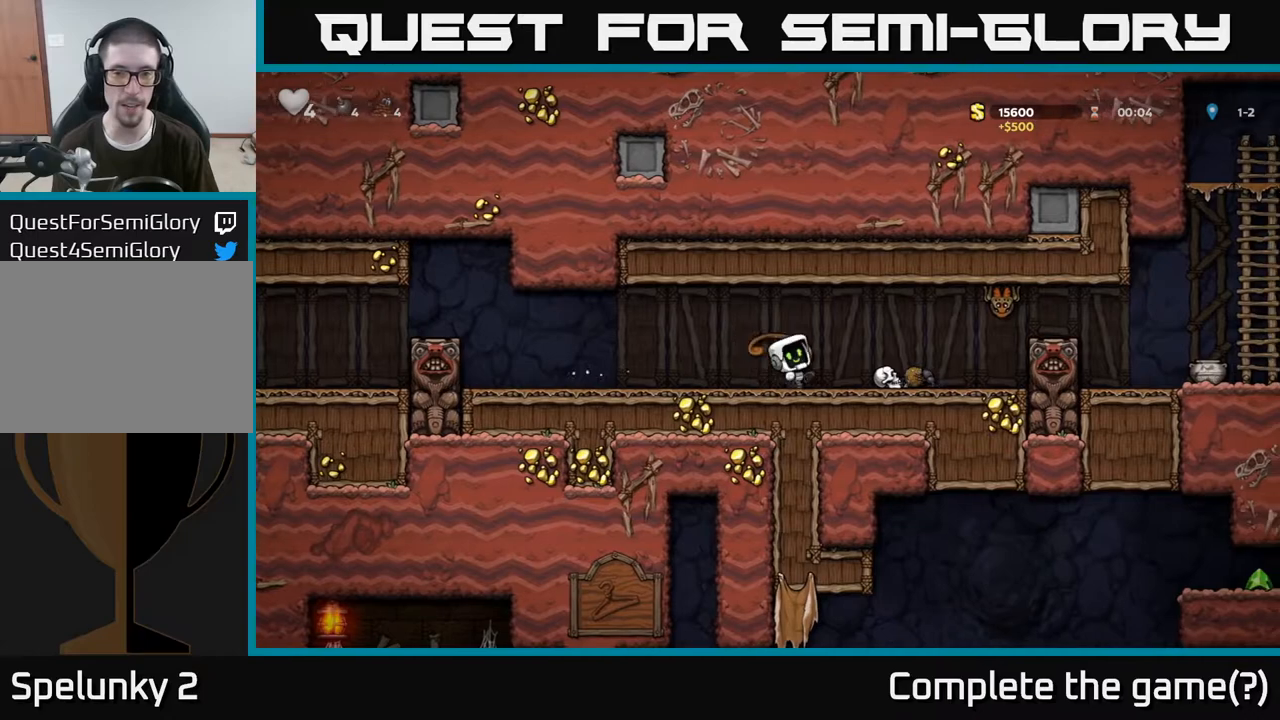
{"buttons": [], "left_stick": "right", "right_stick": "center", "events": [[33, "X", "up"], [33, "left_stick", "left"], [267, "left_stick", "center"], [350, "left_stick", "right"]]}
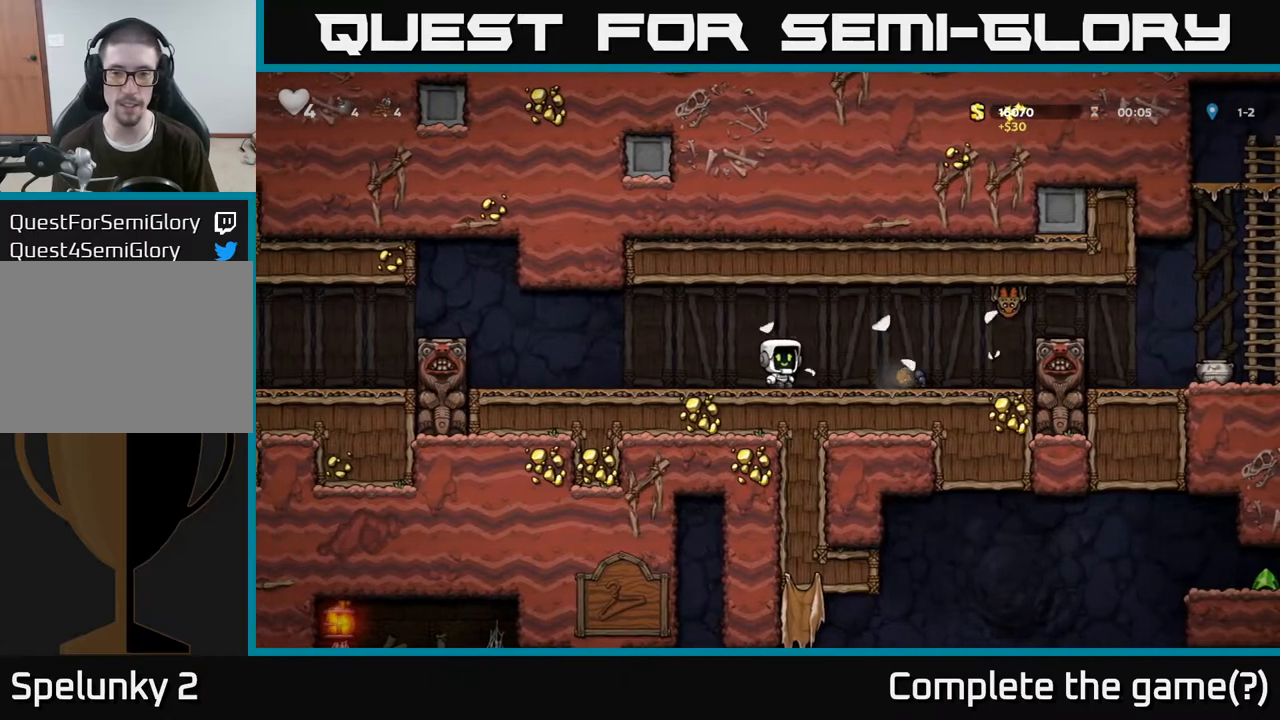
{"buttons": ["A"], "left_stick": "left", "right_stick": "center", "events": [[17, "left_stick", "center"], [183, "left_stick", "right"], [300, "X", "down"], [383, "A", "down"], [467, "X", "up"], [500, "left_stick", "left"]]}
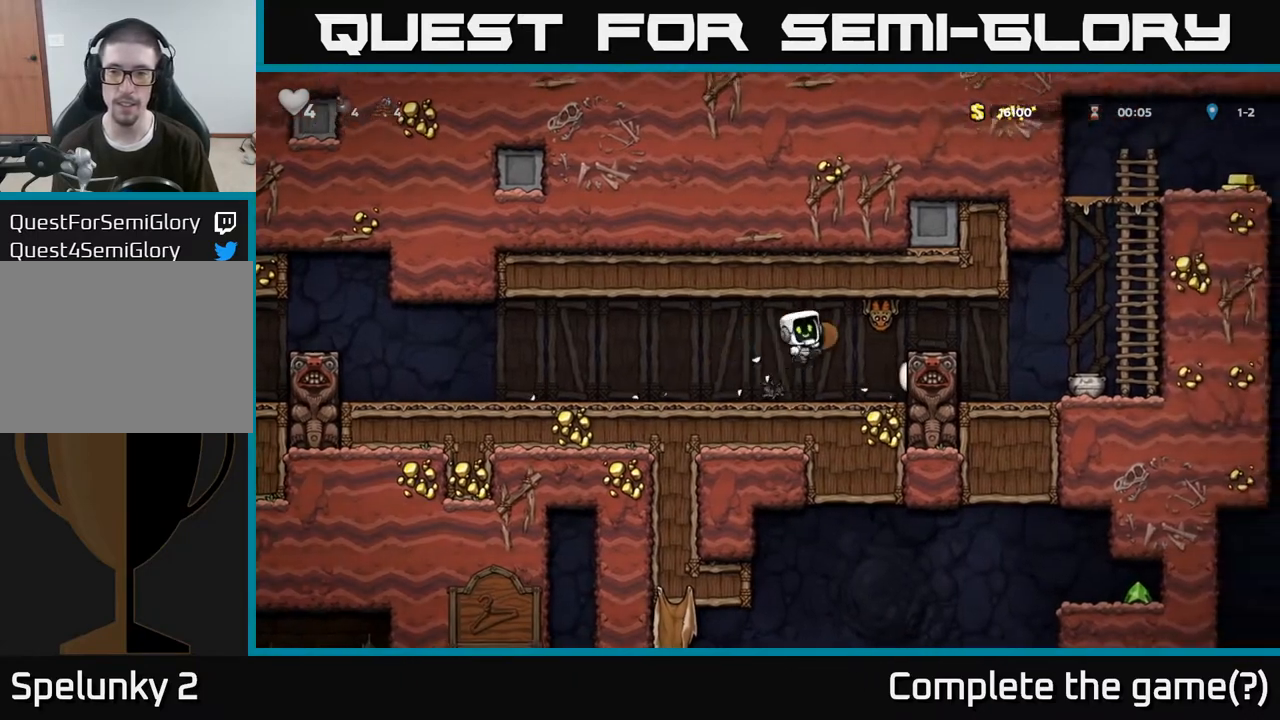
{"buttons": [], "left_stick": "right", "right_stick": "center", "events": [[83, "A", "up"], [233, "left_stick", "center"], [467, "left_stick", "right"]]}
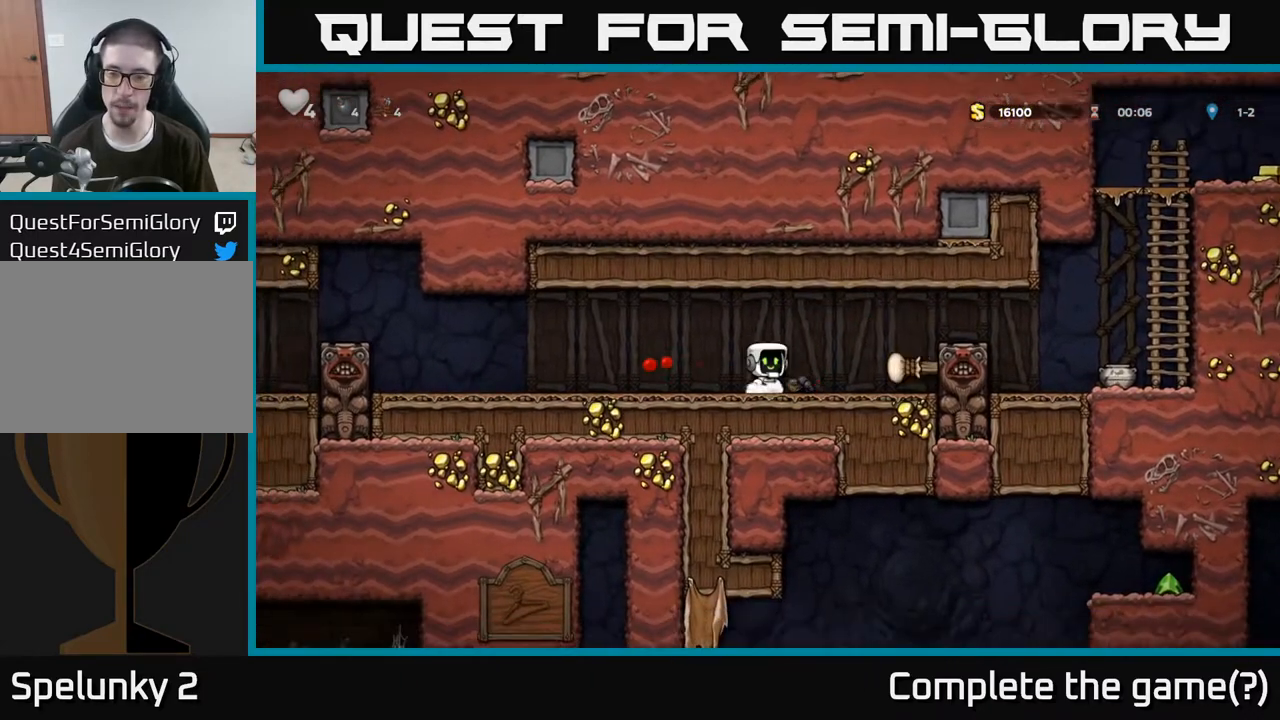
{"buttons": [], "left_stick": "right", "right_stick": "center", "events": [[117, "A", "down"], [317, "A", "up"]]}
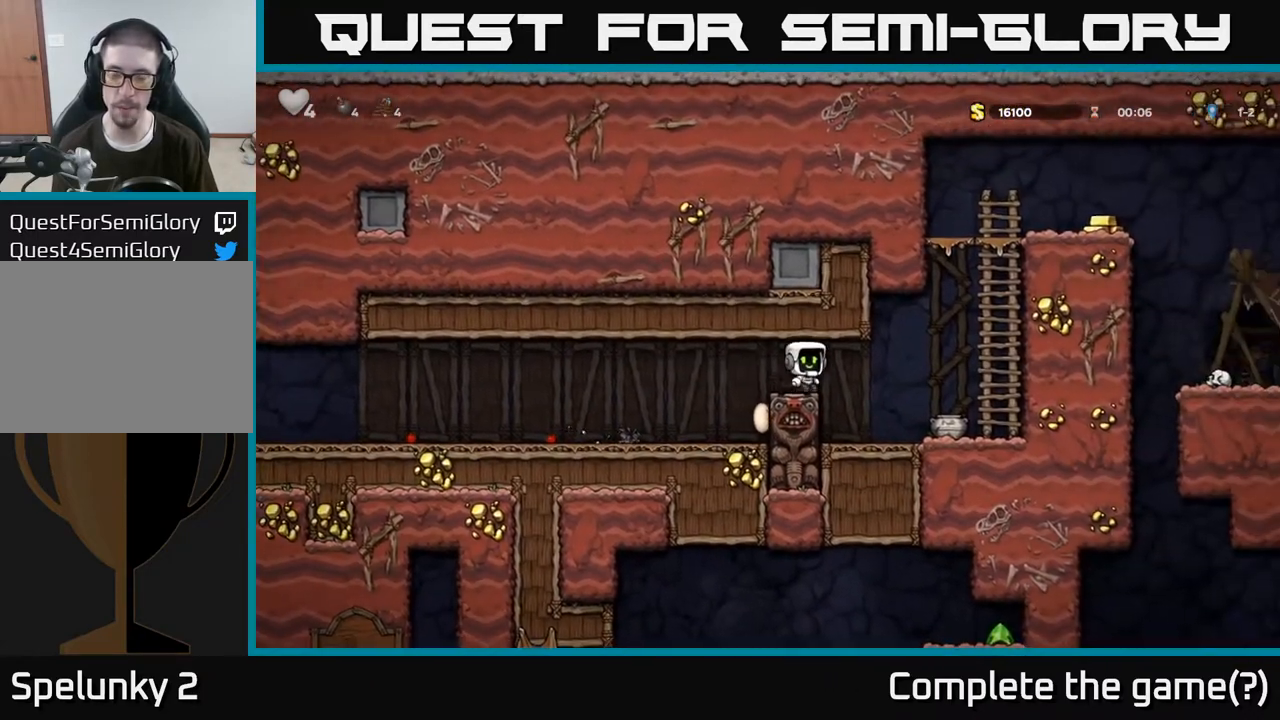
{"buttons": ["X"], "left_stick": "down-right", "right_stick": "center", "events": [[267, "left_stick", "down-left"], [417, "X", "down"], [467, "left_stick", "down-right"]]}
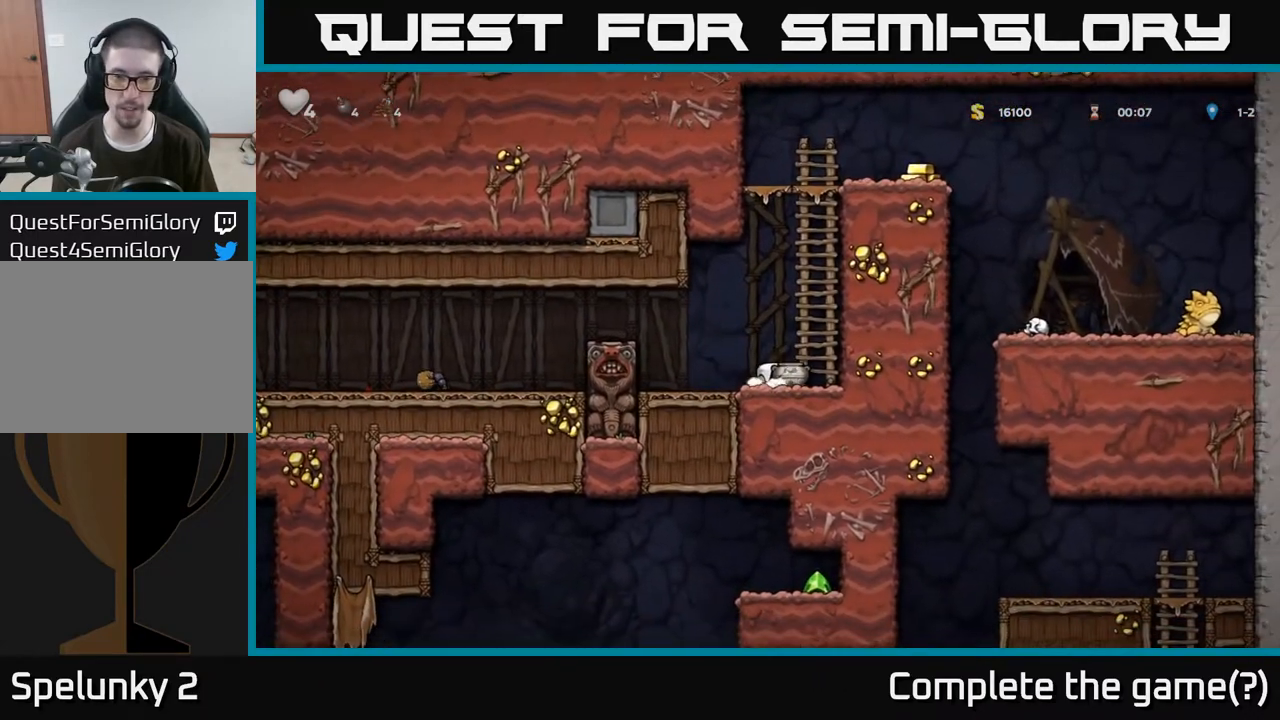
{"buttons": [], "left_stick": "up", "right_stick": "center", "events": [[33, "A", "down"], [33, "X", "up"], [33, "left_stick", "right"], [183, "A", "up"], [283, "left_stick", "up"]]}
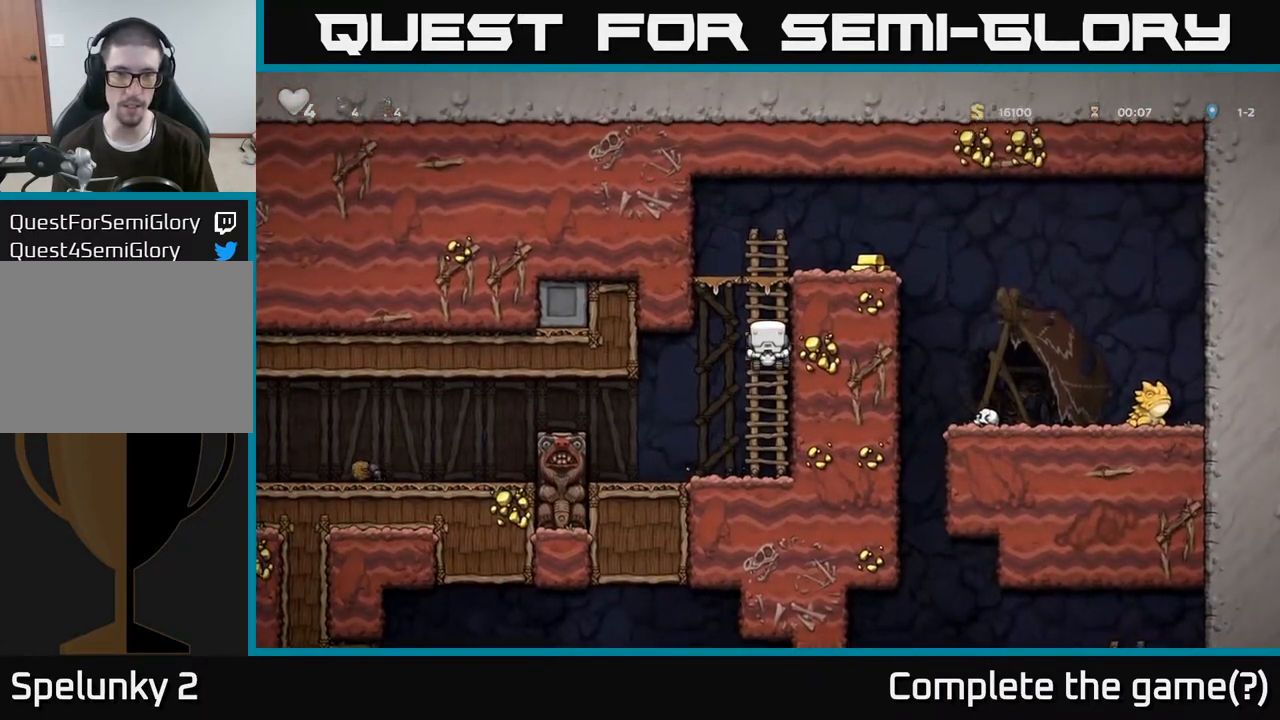
{"buttons": ["X"], "left_stick": "right", "right_stick": "center", "events": [[233, "A", "down"], [367, "left_stick", "right"], [417, "A", "up"], [467, "X", "down"]]}
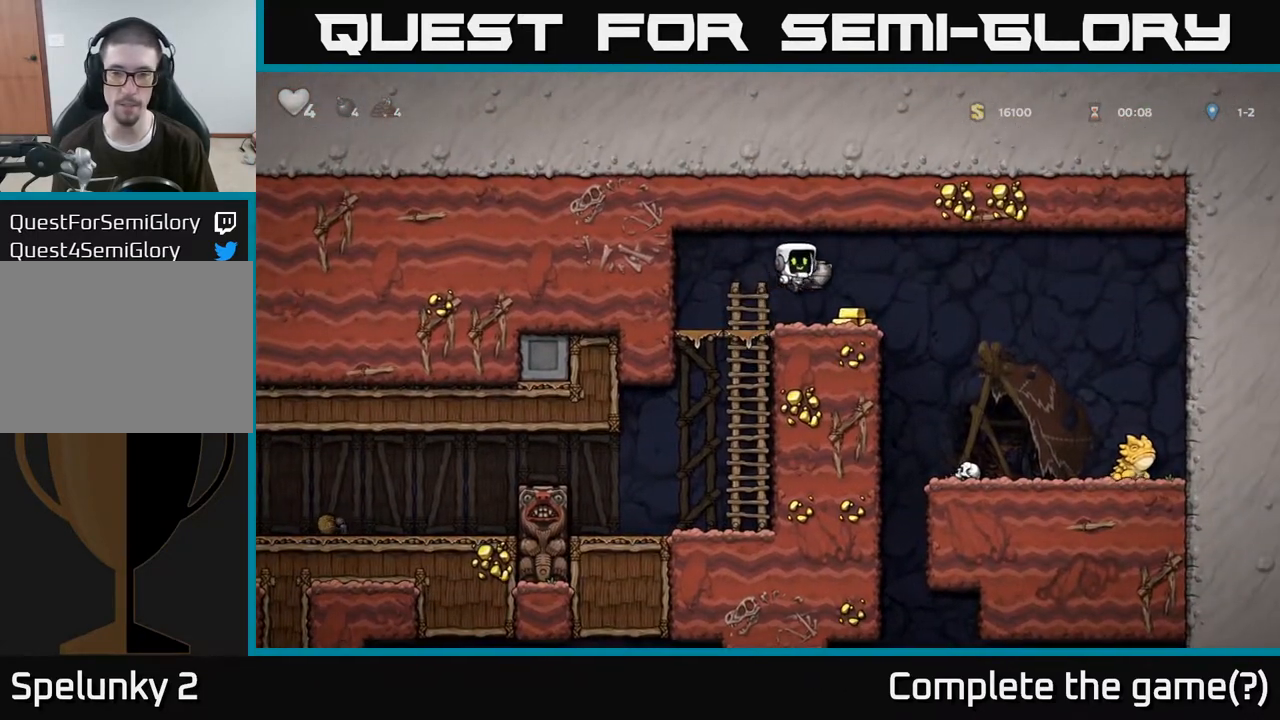
{"buttons": [], "left_stick": "right", "right_stick": "center", "events": [[17, "X", "up"], [17, "left_stick", "left"], [167, "left_stick", "center"], [350, "left_stick", "right"]]}
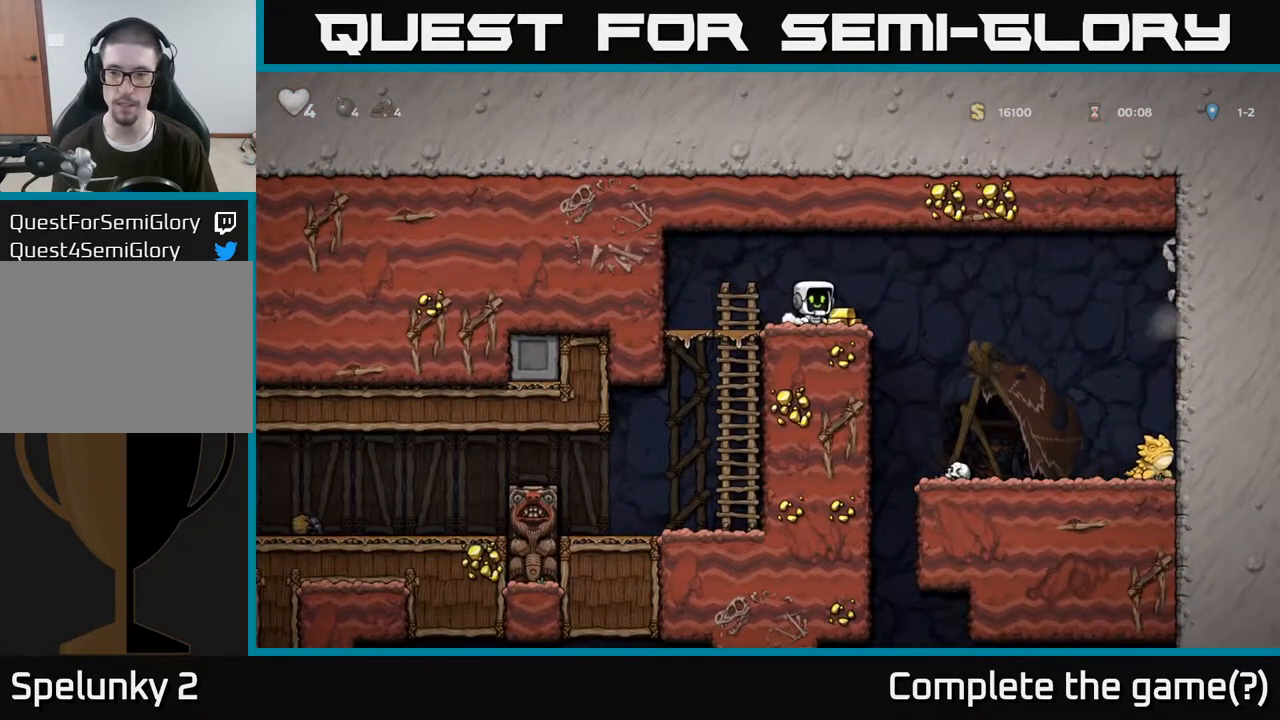
{"buttons": ["A"], "left_stick": "right", "right_stick": "center", "events": [[17, "left_stick", "center"], [400, "left_stick", "right"], [450, "A", "down"]]}
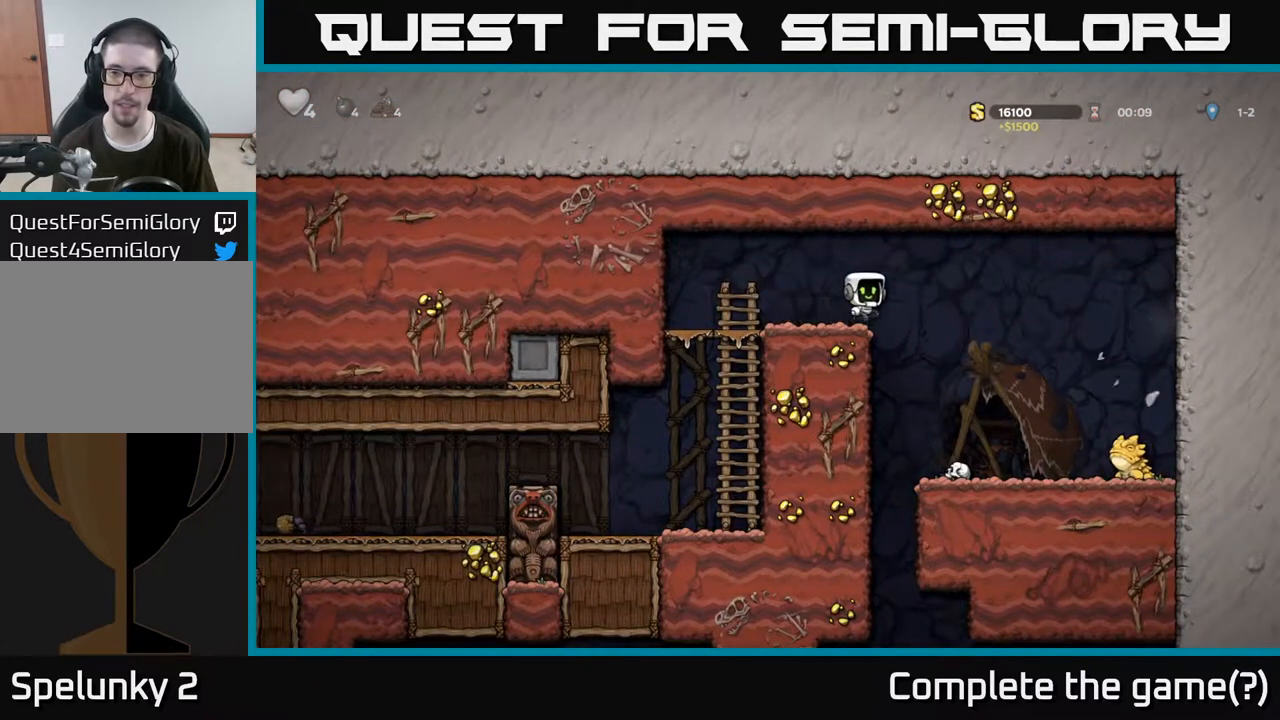
{"buttons": ["A"], "left_stick": "right", "right_stick": "center", "events": []}
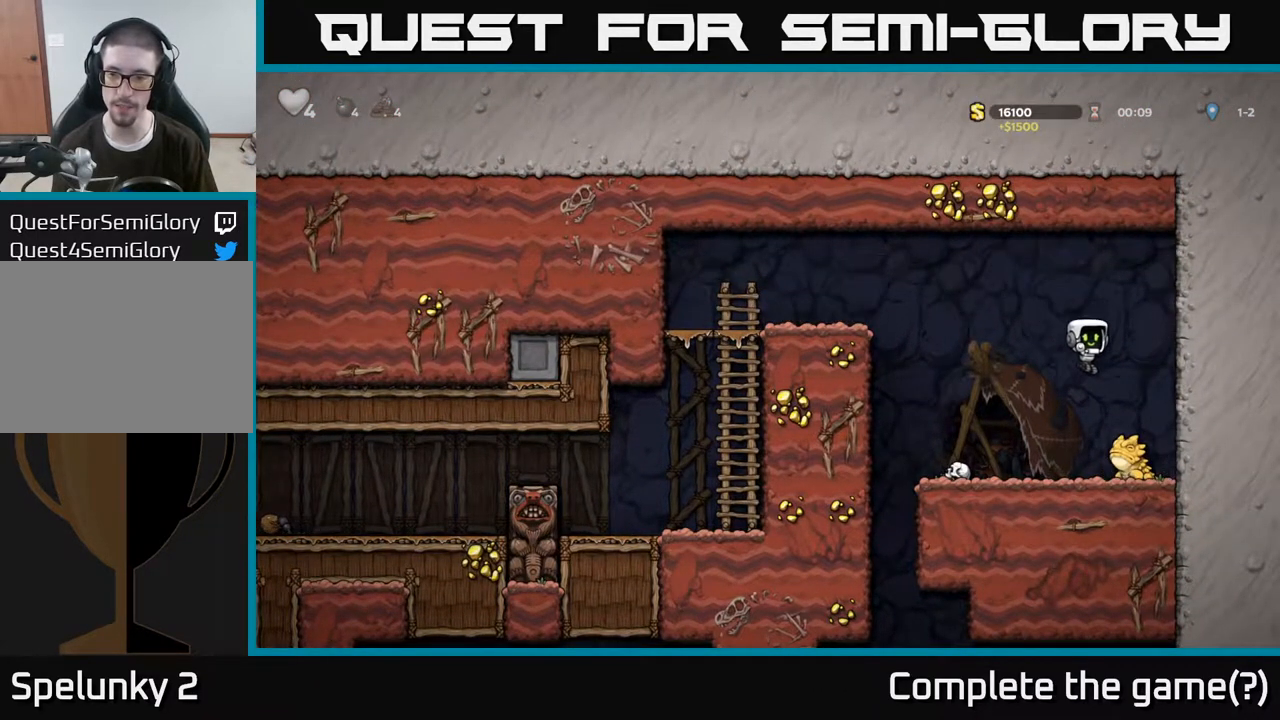
{"buttons": [], "left_stick": "left", "right_stick": "center", "events": [[100, "left_stick", "left"], [117, "A", "up"], [200, "A", "down"], [333, "A", "up"]]}
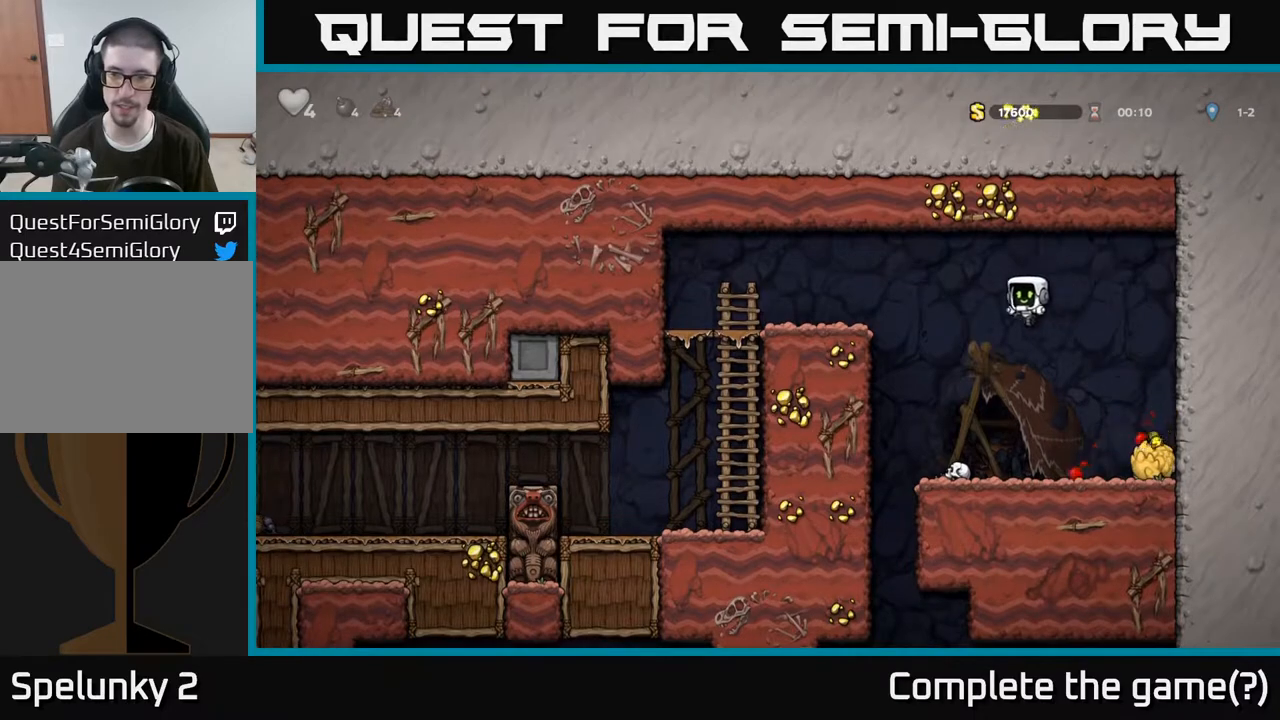
{"buttons": [], "left_stick": "down", "right_stick": "center", "events": [[33, "left_stick", "center"], [333, "left_stick", "down-left"], [483, "left_stick", "down"]]}
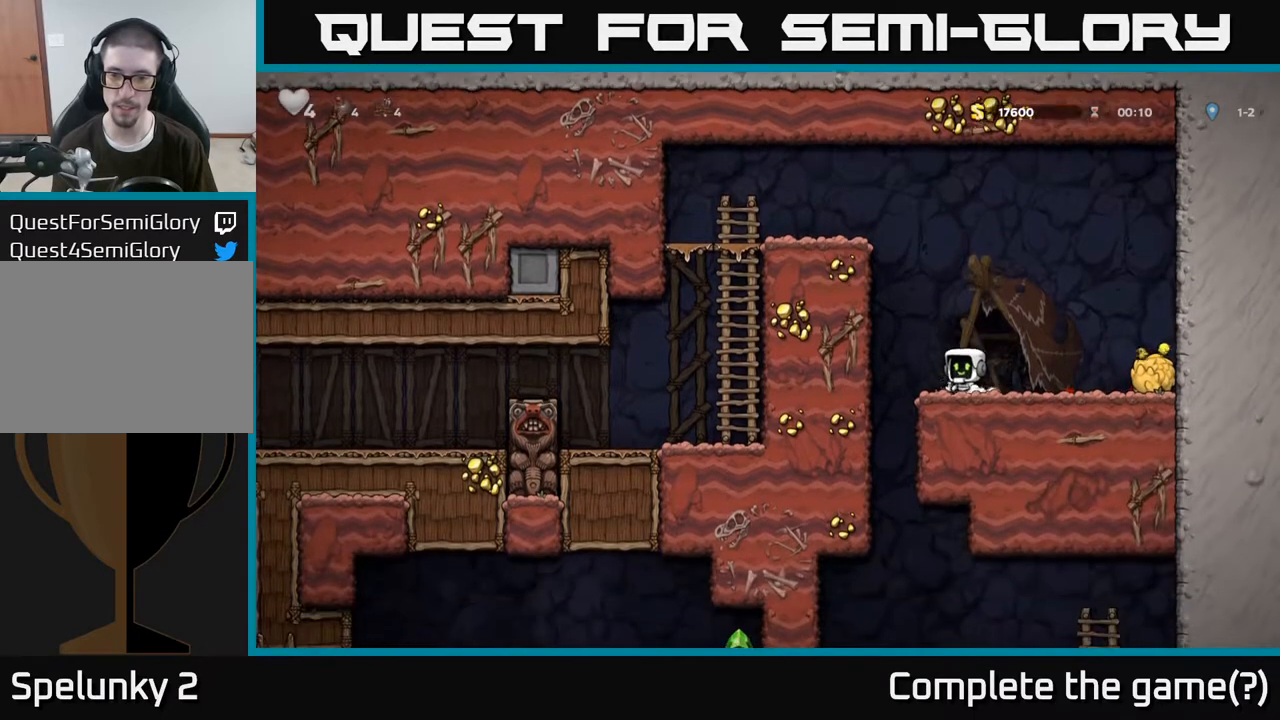
{"buttons": [], "left_stick": "left", "right_stick": "center", "events": [[83, "X", "down"], [200, "X", "up"], [300, "left_stick", "left"]]}
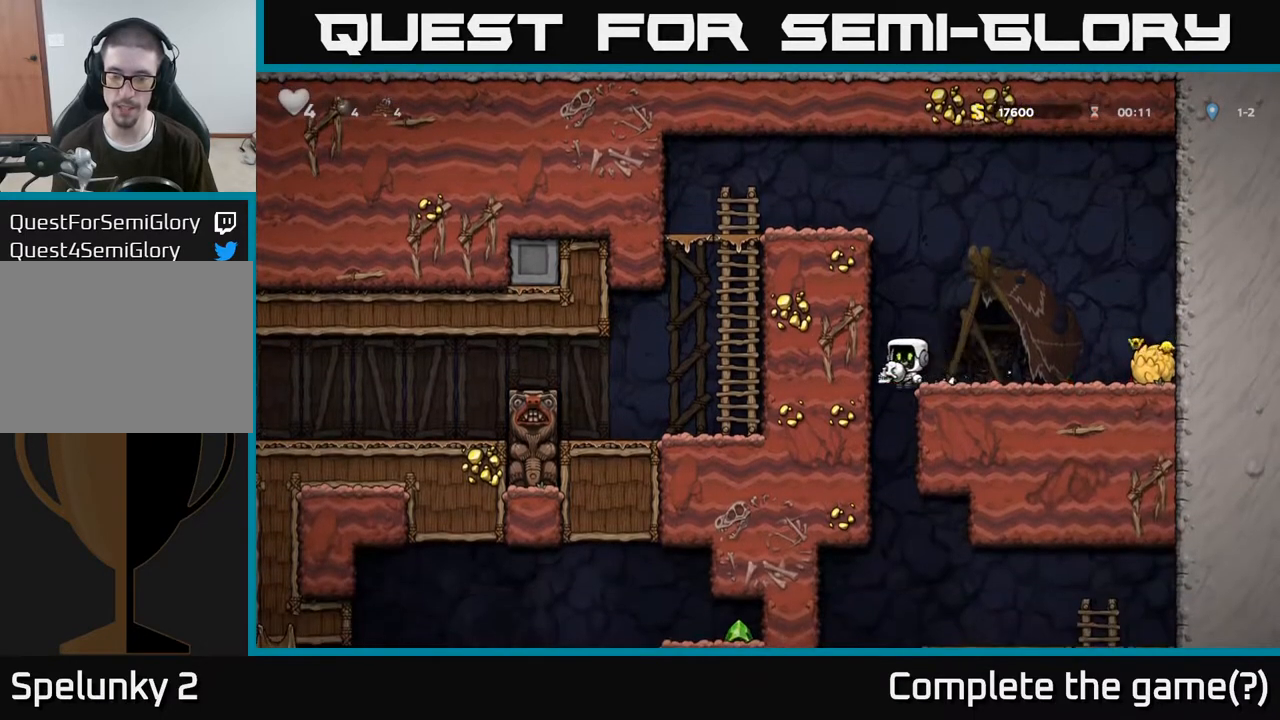
{"buttons": [], "left_stick": "right", "right_stick": "center", "events": [[17, "left_stick", "right"], [250, "left_stick", "down"], [317, "A", "down"], [467, "A", "up"], [483, "left_stick", "right"]]}
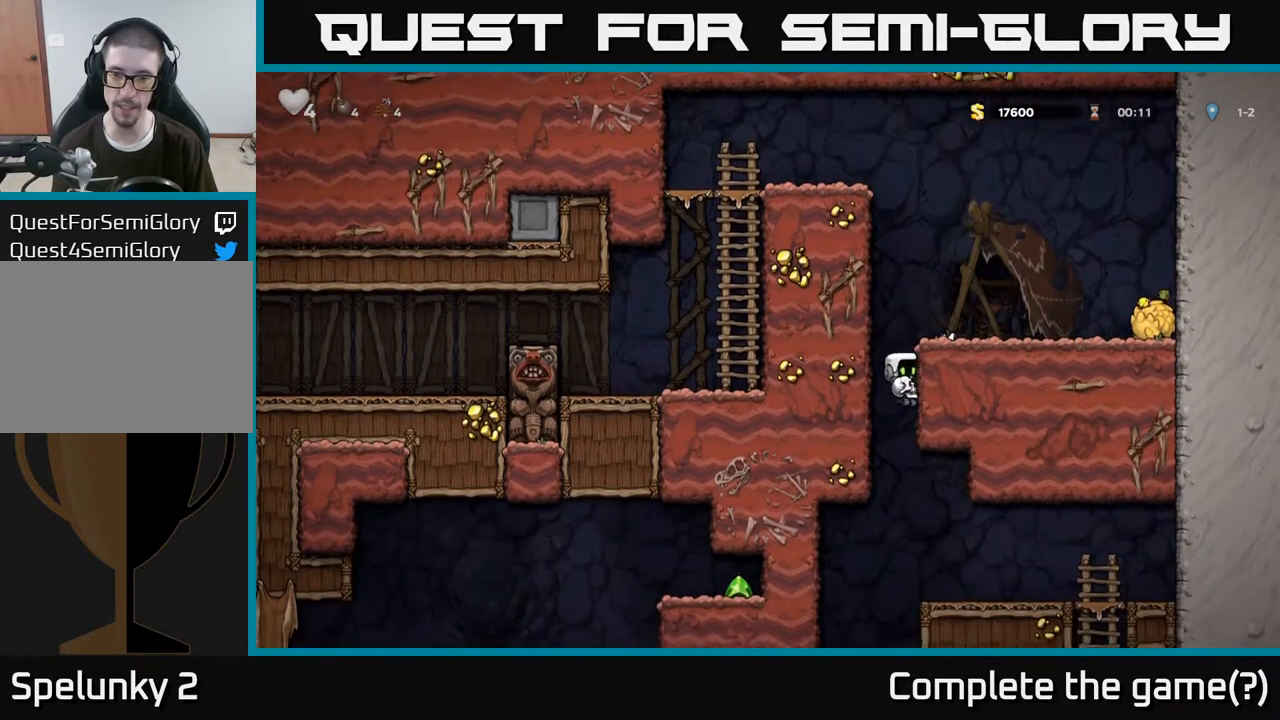
{"buttons": [], "left_stick": "center", "right_stick": "center", "events": [[217, "left_stick", "center"]]}
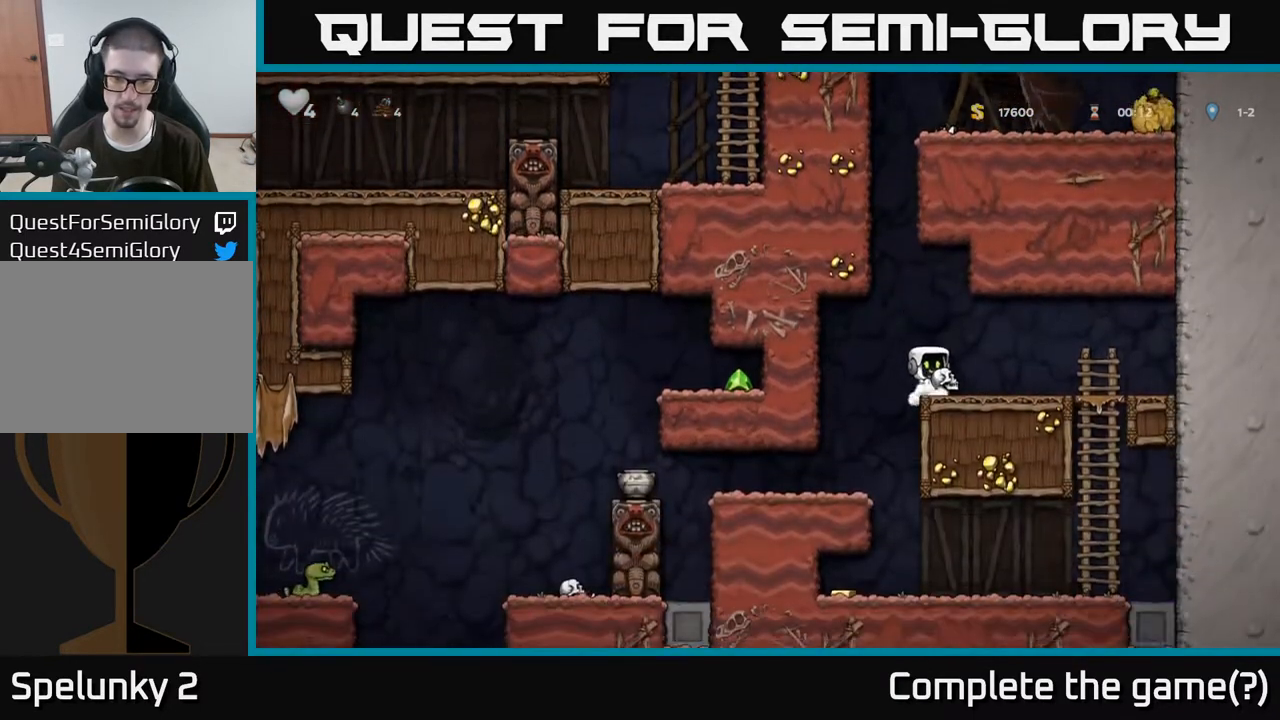
{"buttons": [], "left_stick": "right", "right_stick": "center", "events": [[117, "left_stick", "left"], [350, "left_stick", "center"], [467, "left_stick", "right"]]}
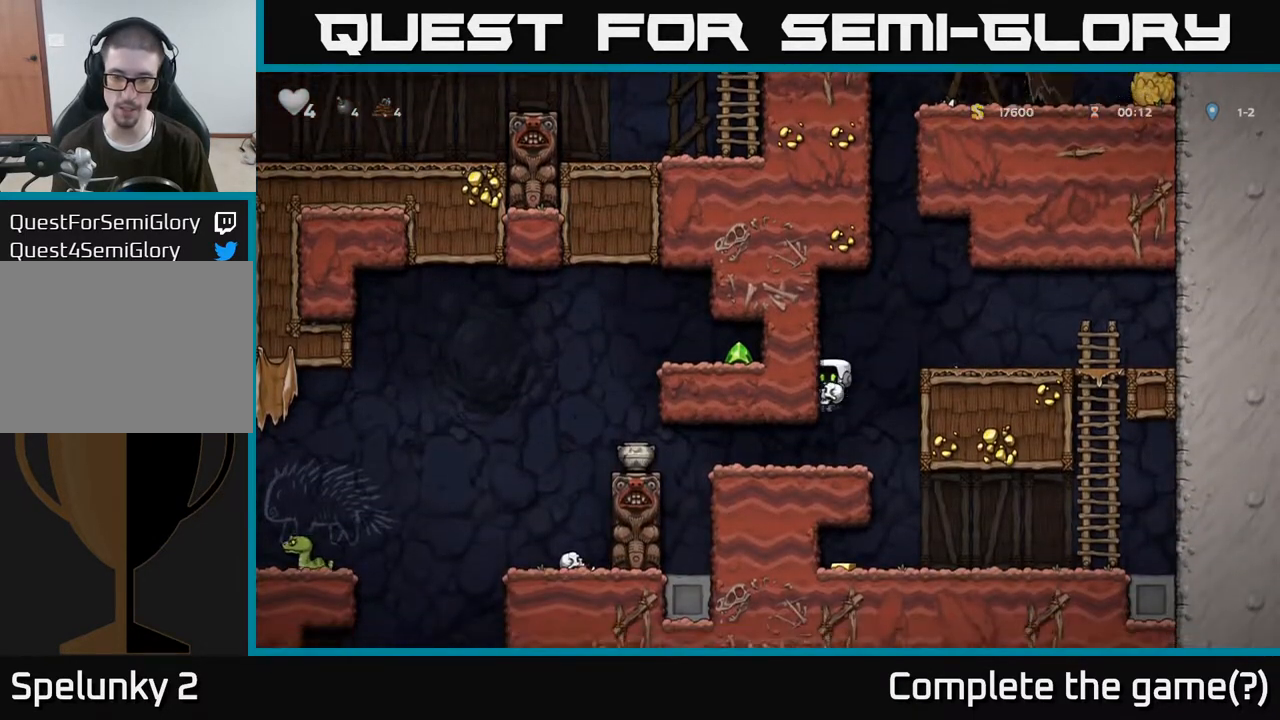
{"buttons": [], "left_stick": "left", "right_stick": "center", "events": [[217, "left_stick", "center"], [283, "left_stick", "left"]]}